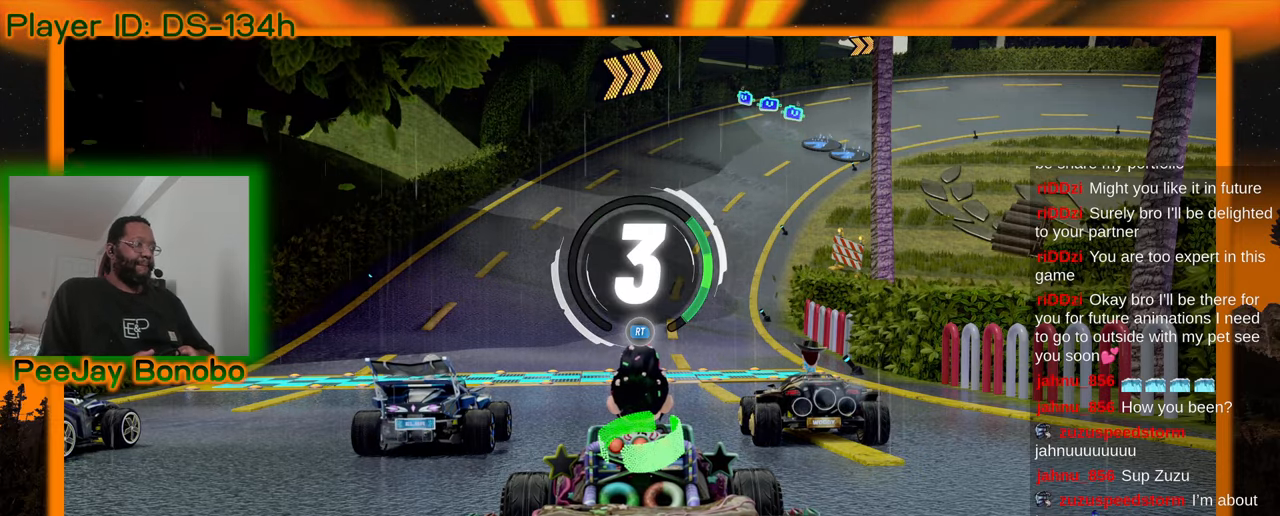
Gameplay with a controller; each line is a JSON object with the inputs held at the frame after it (dt_ms = milliseconds from this image to that frame). "events" lists button and stick changes between this image and that frame as [ms after this image, input, new state], when the widget could be followed in between. Not read: L3 R3 other_buttons.
{"dt_ms": 500, "buttons": [], "left_stick": "center", "events": []}
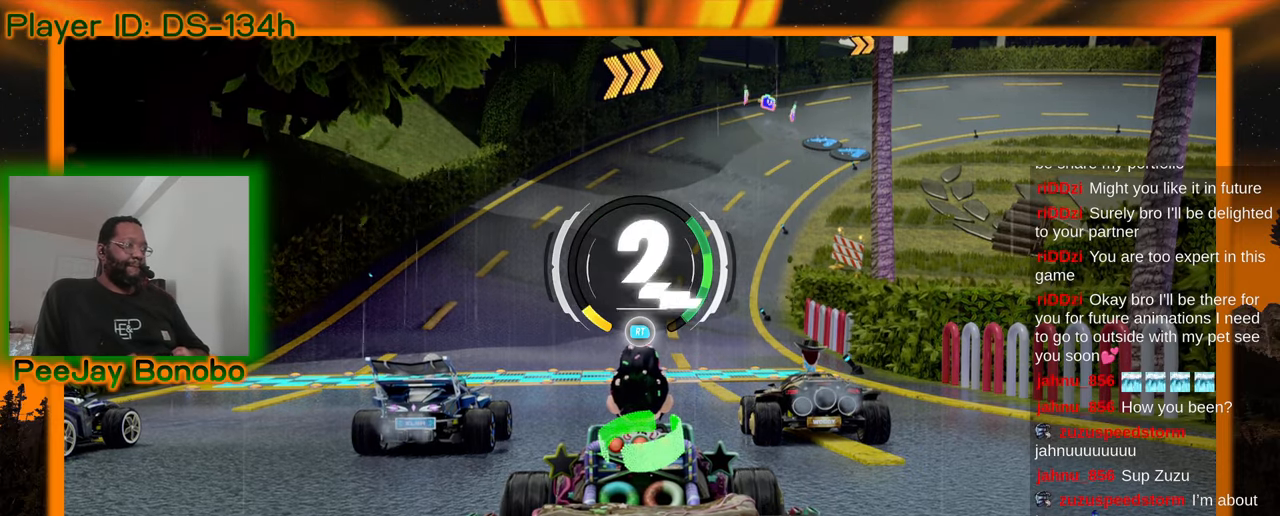
{"dt_ms": 500, "buttons": [], "left_stick": "center", "events": []}
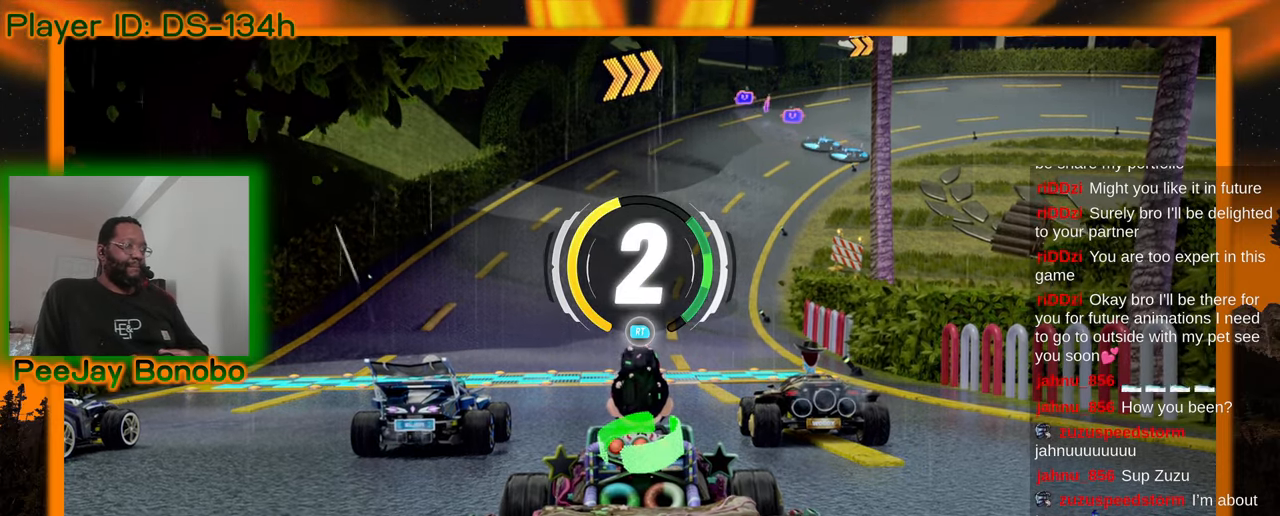
{"dt_ms": 500, "buttons": [], "left_stick": "center", "events": []}
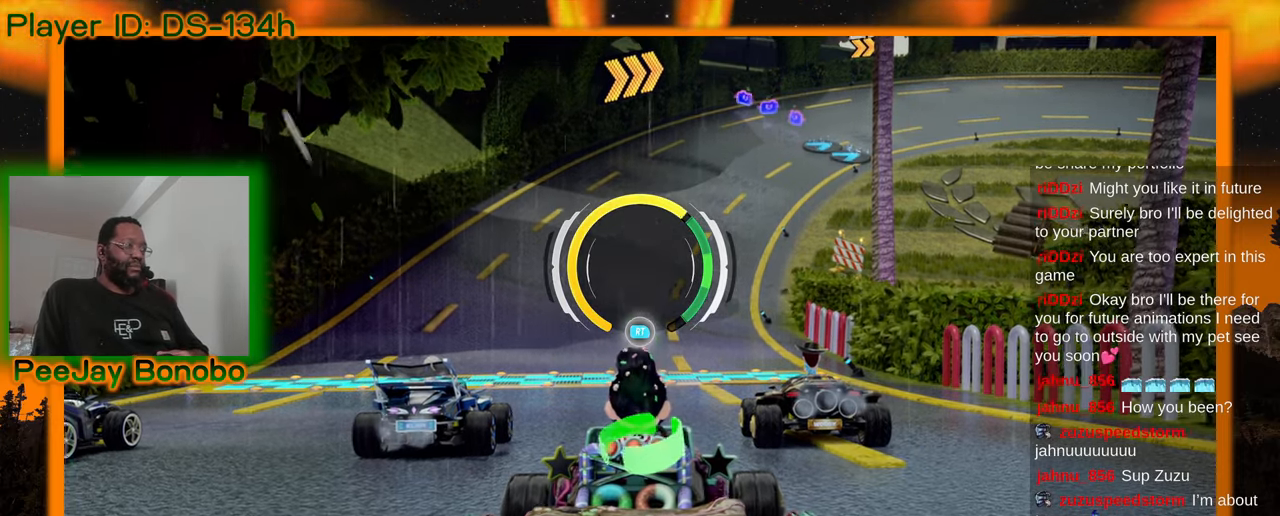
{"dt_ms": 500, "buttons": [], "left_stick": "center", "events": []}
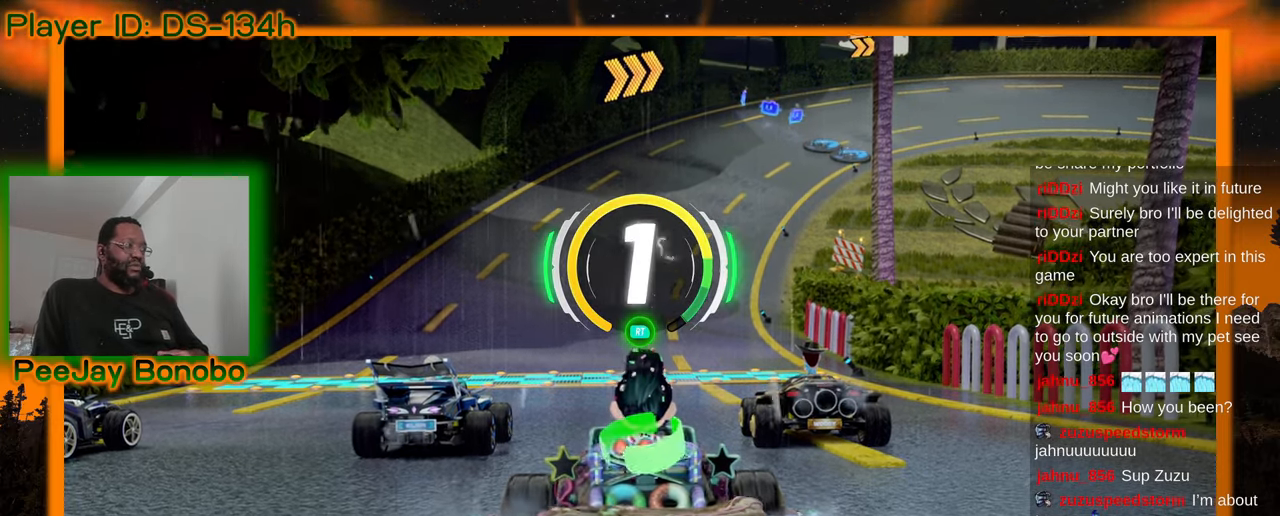
{"dt_ms": 500, "buttons": [], "left_stick": "center", "events": []}
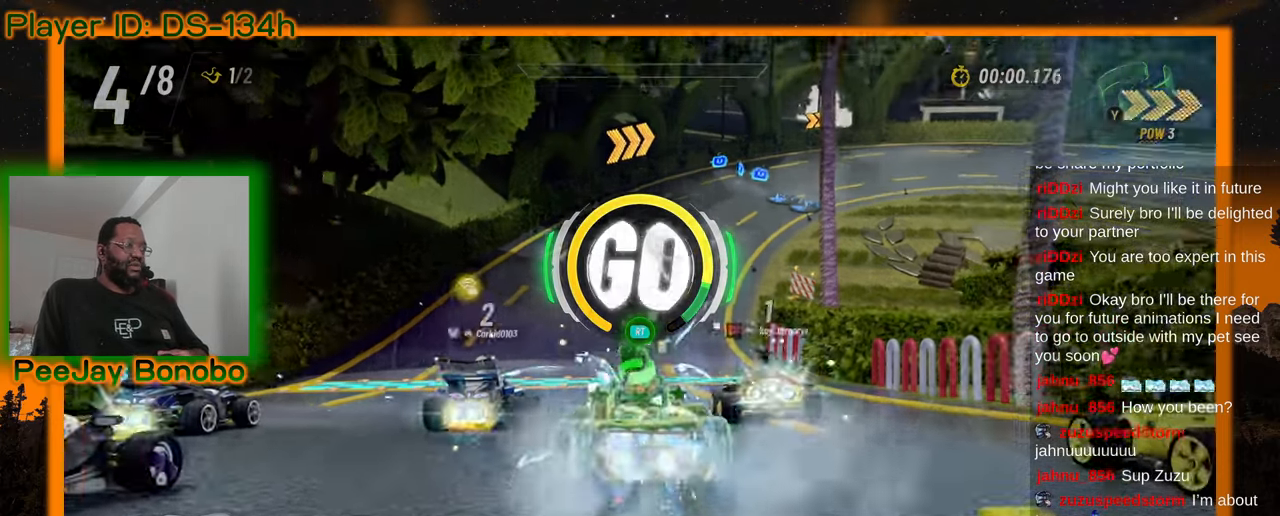
{"dt_ms": 500, "buttons": [], "left_stick": "center", "events": [[150, "left_stick", "right"], [366, "left_stick", "center"]]}
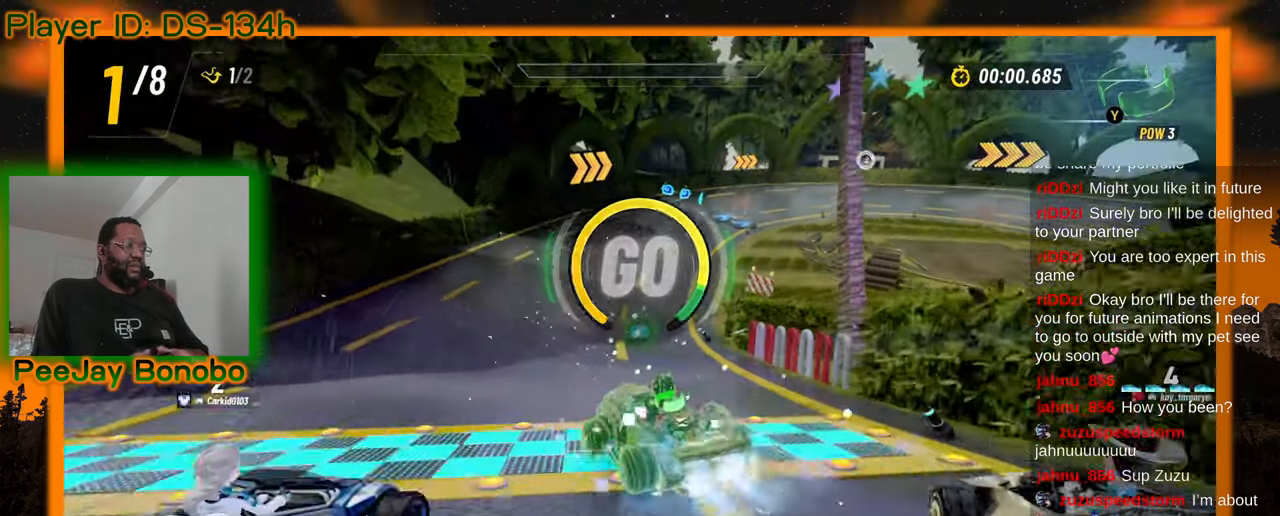
{"dt_ms": 500, "buttons": [], "left_stick": "right", "events": [[100, "left_stick", "right"]]}
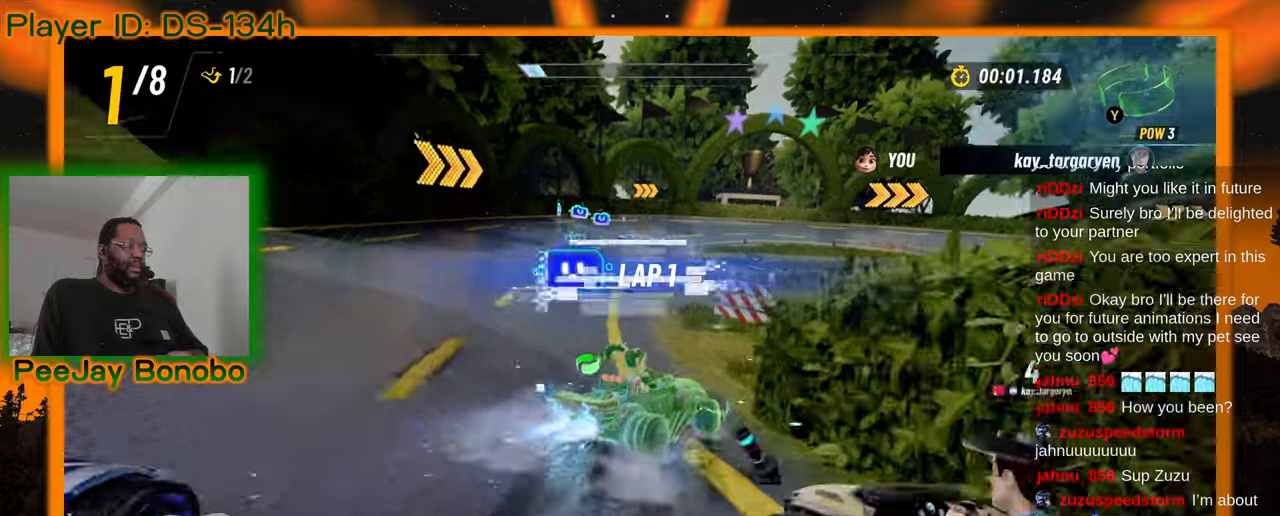
{"dt_ms": 500, "buttons": [], "left_stick": "right", "events": []}
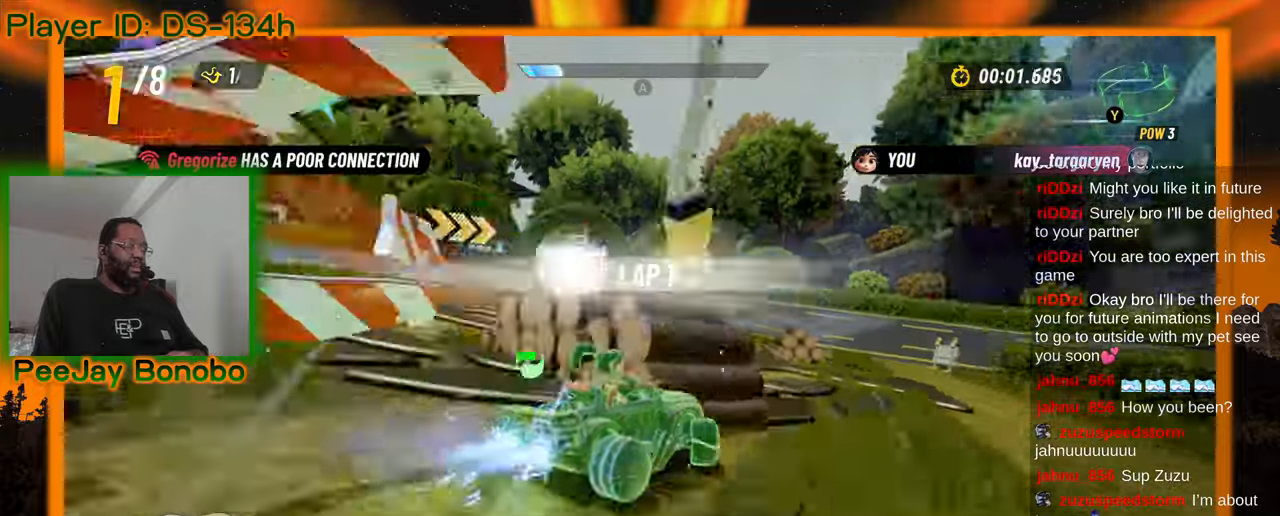
{"dt_ms": 1000, "buttons": [], "left_stick": "right"}
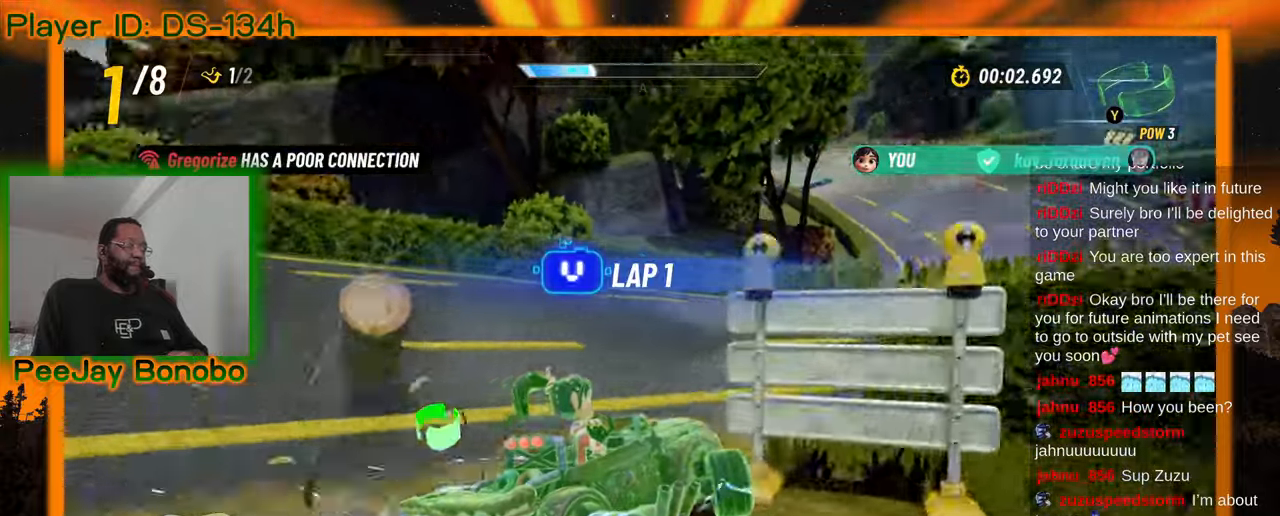
{"dt_ms": 500, "buttons": [], "left_stick": "right", "events": []}
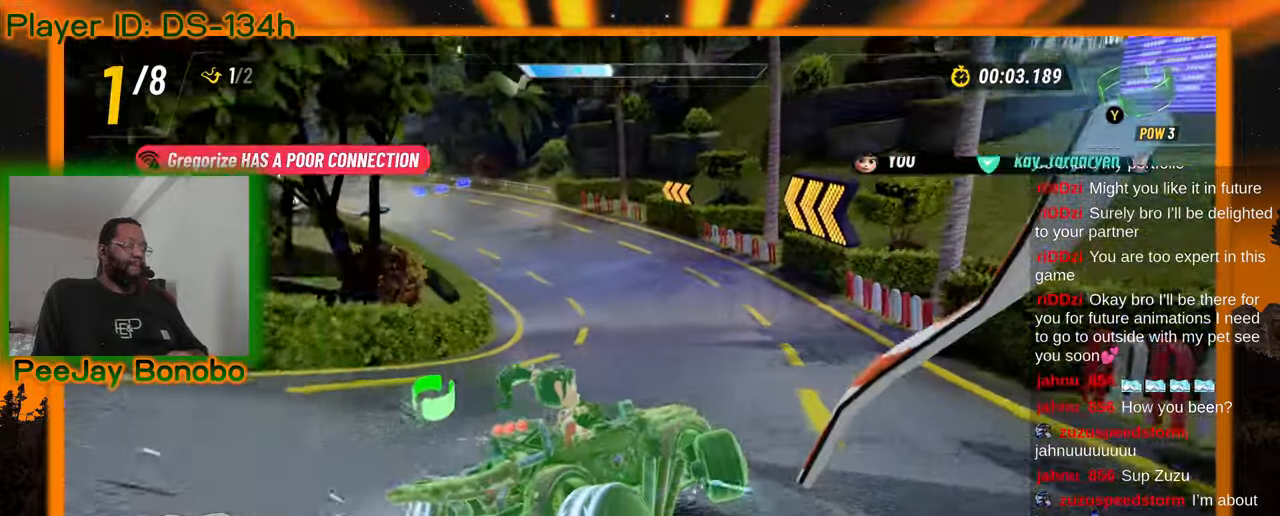
{"dt_ms": 500, "buttons": [], "left_stick": "right", "events": [[66, "left_stick", "left"], [466, "left_stick", "right"]]}
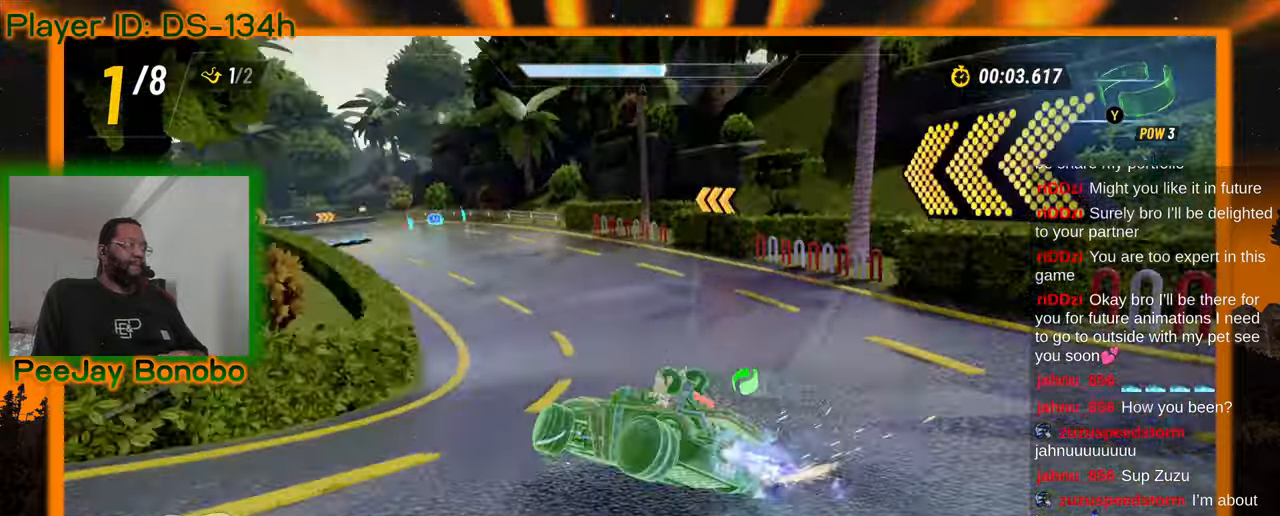
{"dt_ms": 1000, "buttons": [], "left_stick": "right", "events": [[333, "left_stick", "center"], [400, "left_stick", "up-left"], [583, "left_stick", "right"]]}
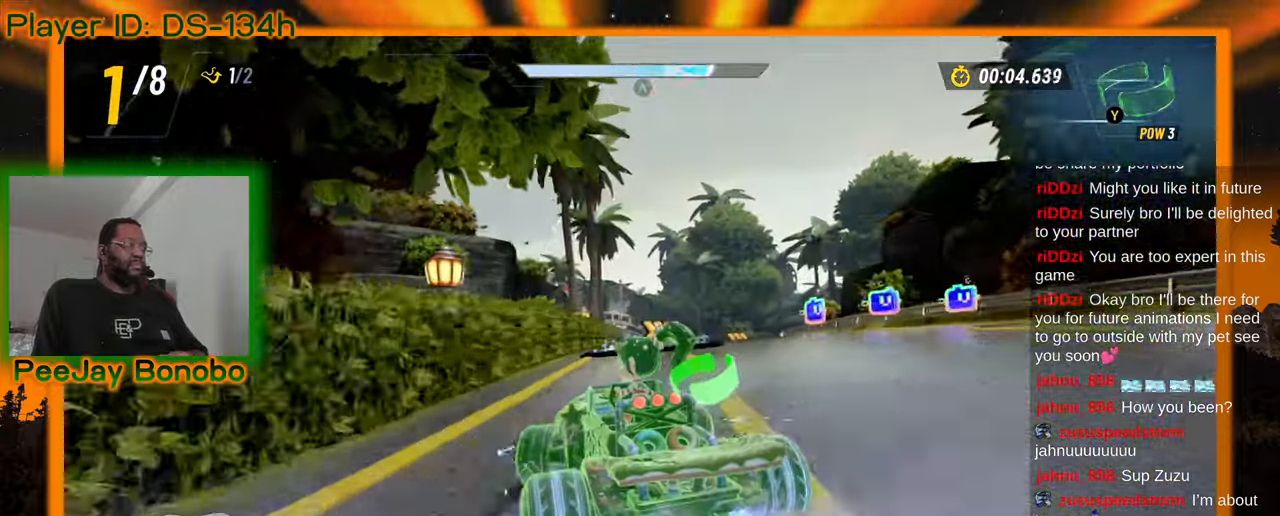
{"dt_ms": 500, "buttons": [], "left_stick": "left", "events": [[66, "left_stick", "up-left"], [316, "left_stick", "right"], [483, "left_stick", "left"]]}
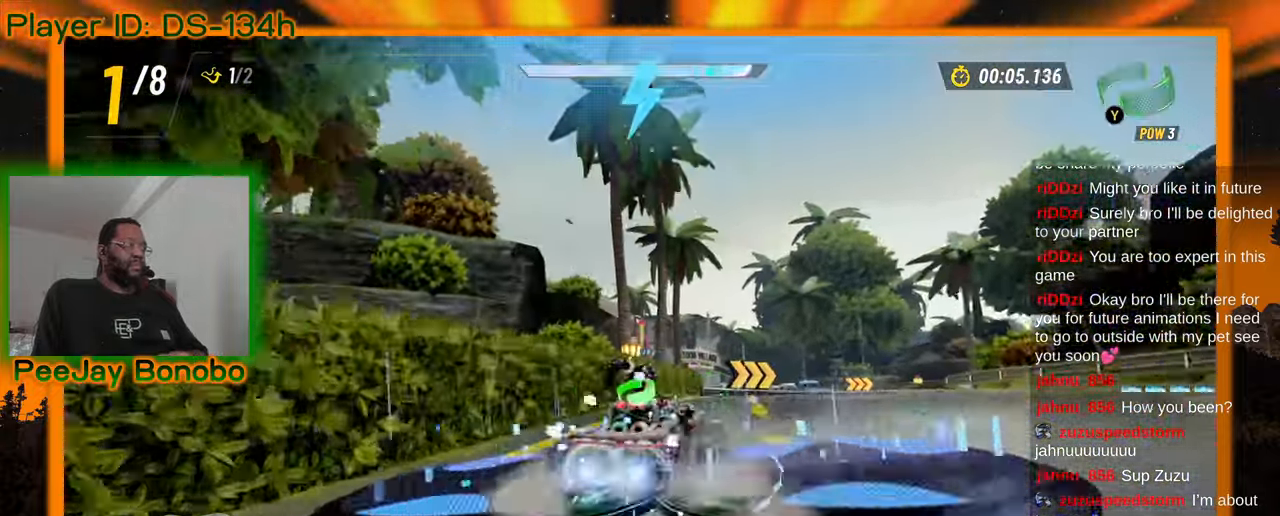
{"dt_ms": 500, "buttons": [], "left_stick": "right", "events": [[166, "left_stick", "up-left"], [350, "left_stick", "right"]]}